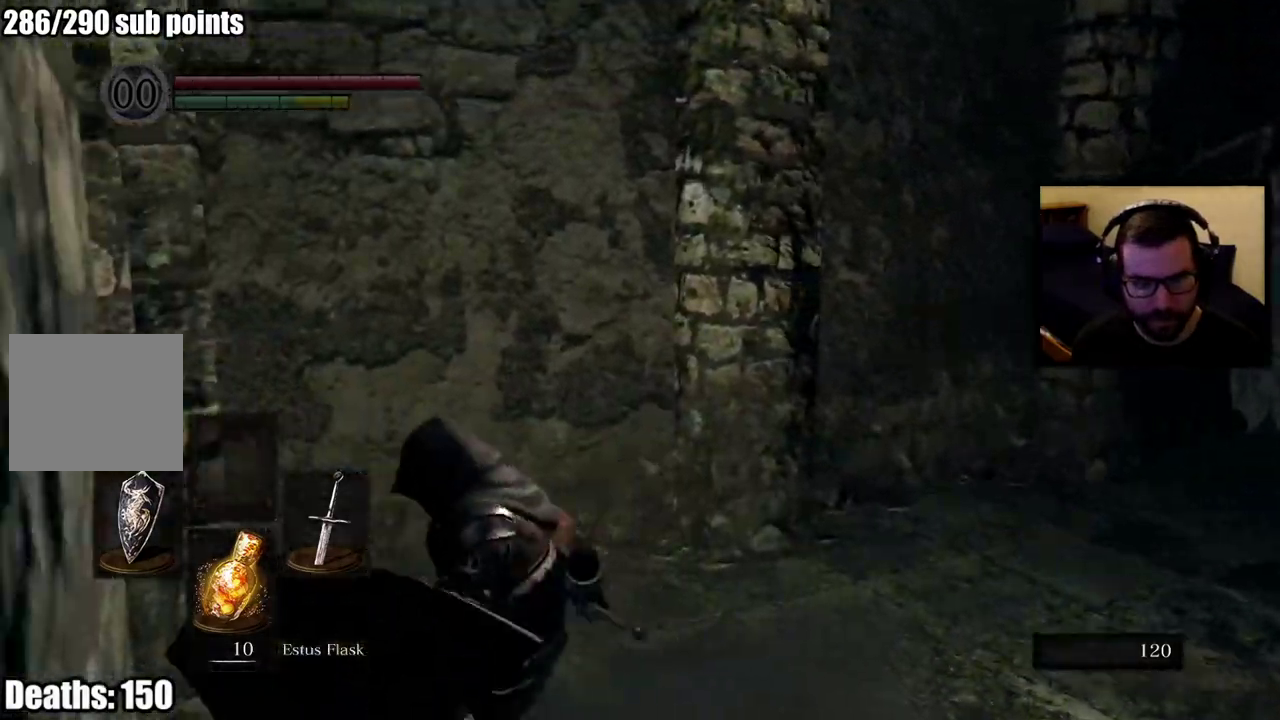
Gameplay with a controller (PlayStation layout); each line is a JSON object with the inputs held at the frame after it. "events" lists button and stick changes between this image and that frame as [ms after this image, input, new state], when the widget could be followed in between.
{"buttons": [], "left_stick": "up-right", "right_stick": "center"}
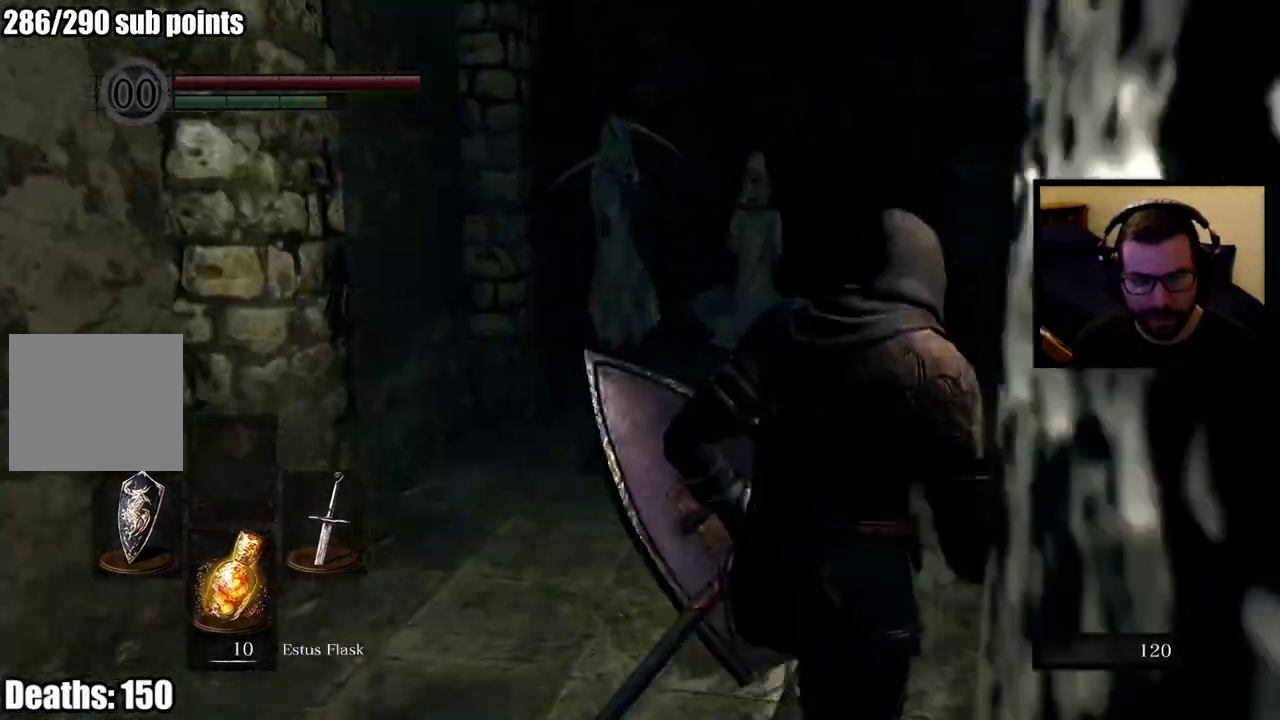
{"buttons": ["CIRCLE"], "left_stick": "up-right", "right_stick": "center"}
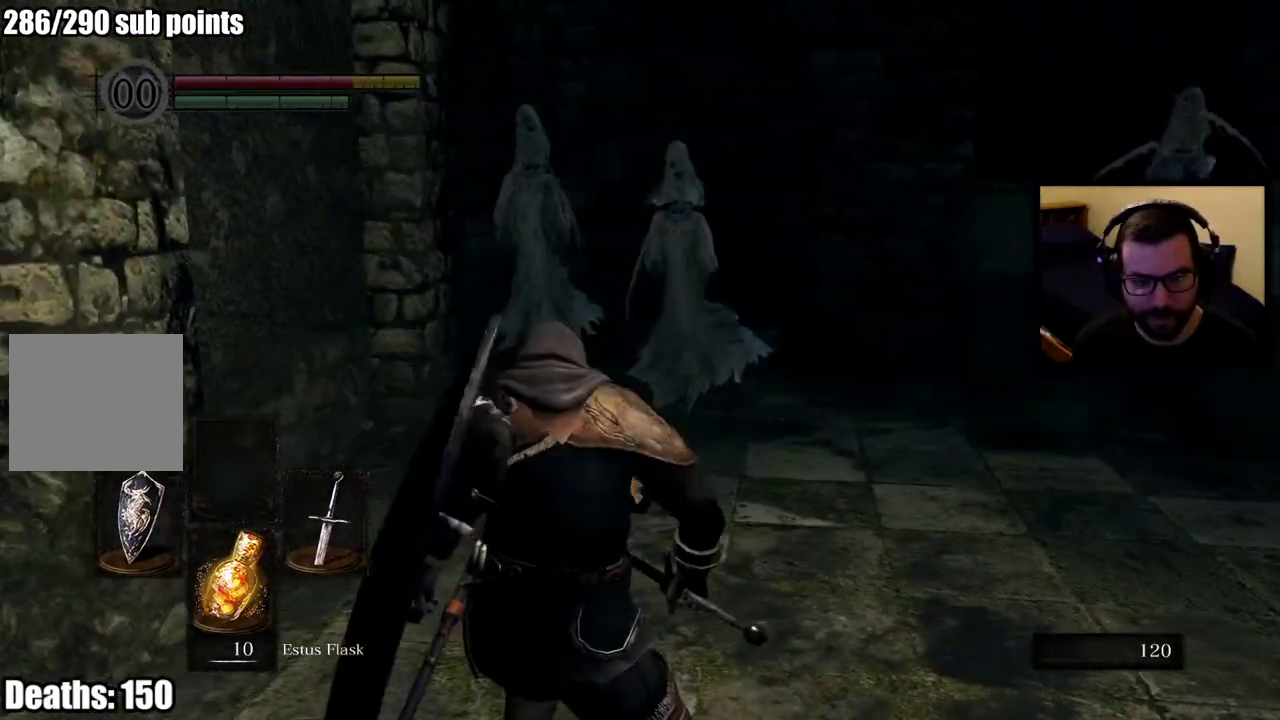
{"buttons": [], "left_stick": "up-right", "right_stick": "center"}
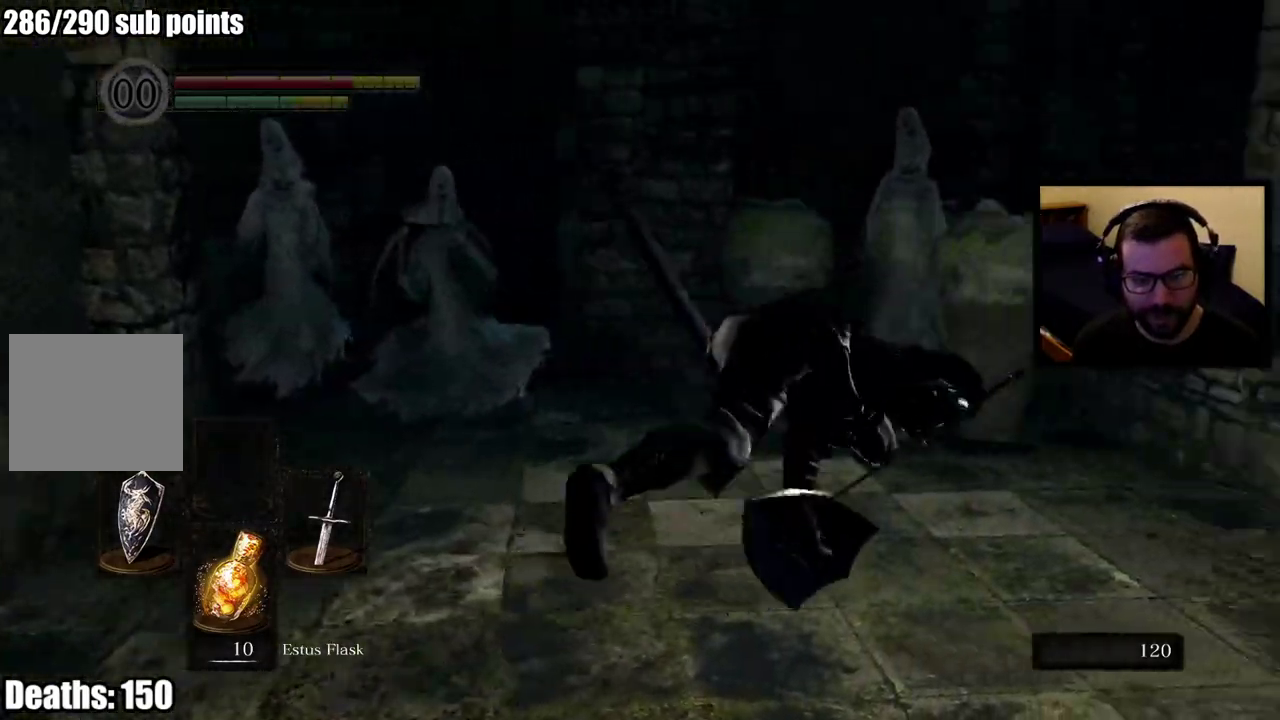
{"buttons": ["CIRCLE"], "left_stick": "up-left", "right_stick": "center", "events": [[17, "left_stick", "up"], [133, "left_stick", "up-left"], [283, "CIRCLE", "down"], [367, "CIRCLE", "up"], [450, "CIRCLE", "down"]]}
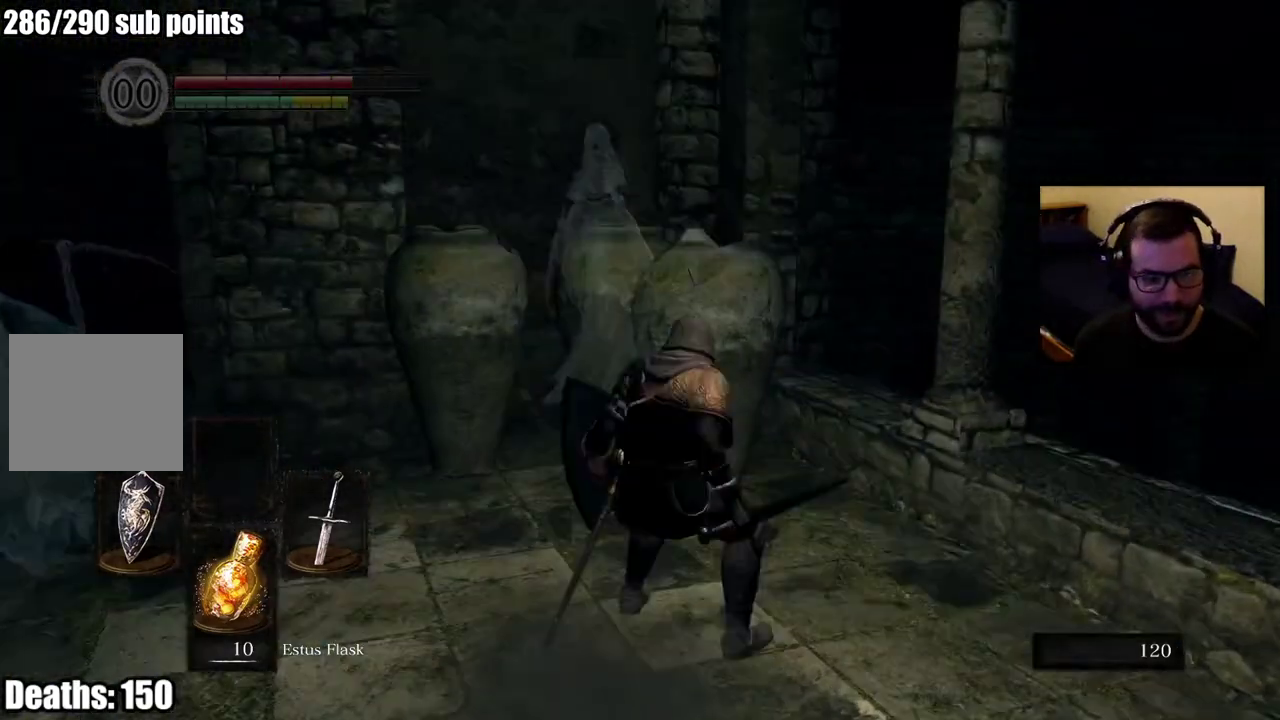
{"buttons": [], "left_stick": "left", "right_stick": "left", "events": [[17, "CIRCLE", "up"], [100, "CIRCLE", "down"], [167, "CIRCLE", "up"], [233, "CIRCLE", "down"], [350, "CIRCLE", "up"], [433, "left_stick", "left"], [500, "right_stick", "left"]]}
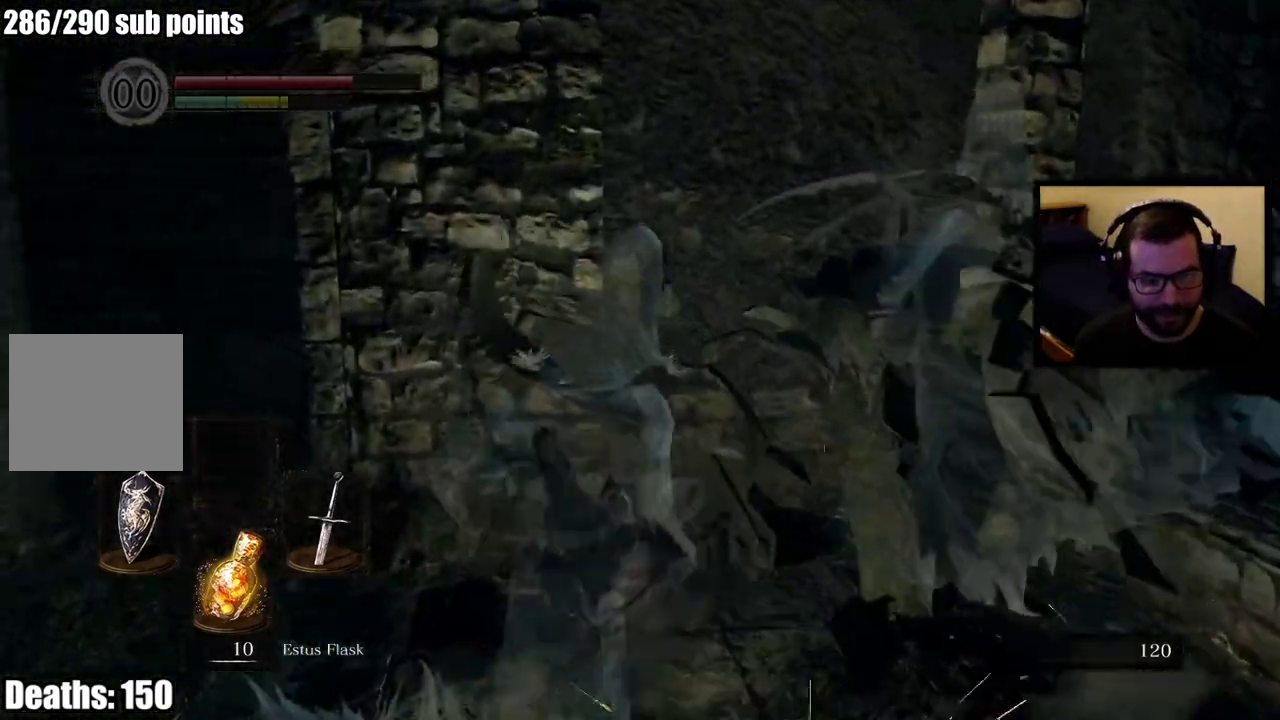
{"buttons": [], "left_stick": "up-left", "right_stick": "center", "events": [[67, "right_stick", "center"], [133, "left_stick", "up-left"]]}